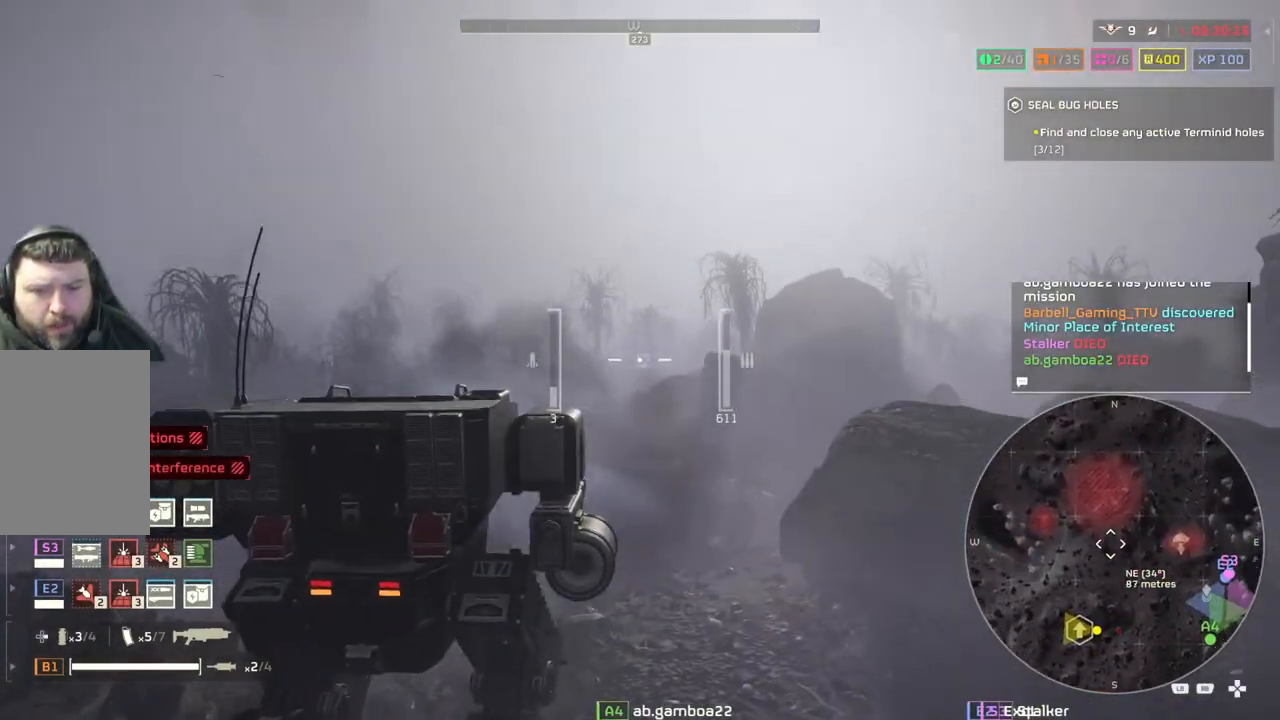
Gameplay with a controller (PlayStation layout); each line is a JSON object with the inputs held at the frame after it. "events" lists button and stick changes between this image and that frame as [ms after this image, input, new state], when the widget could be followed in between. Not read: right_stick.
{"buttons": ["TOUCHPAD"], "left_stick": "center", "events": []}
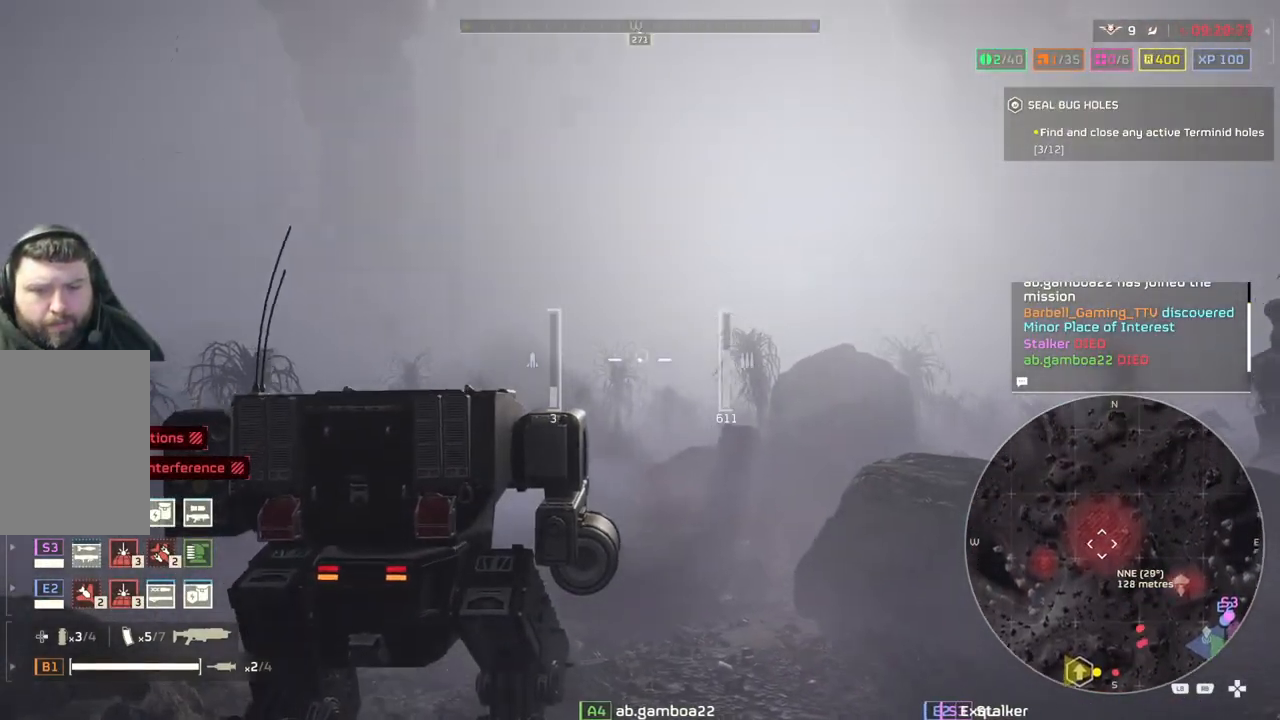
{"buttons": [], "left_stick": "center", "events": [[317, "TOUCHPAD", "up"]]}
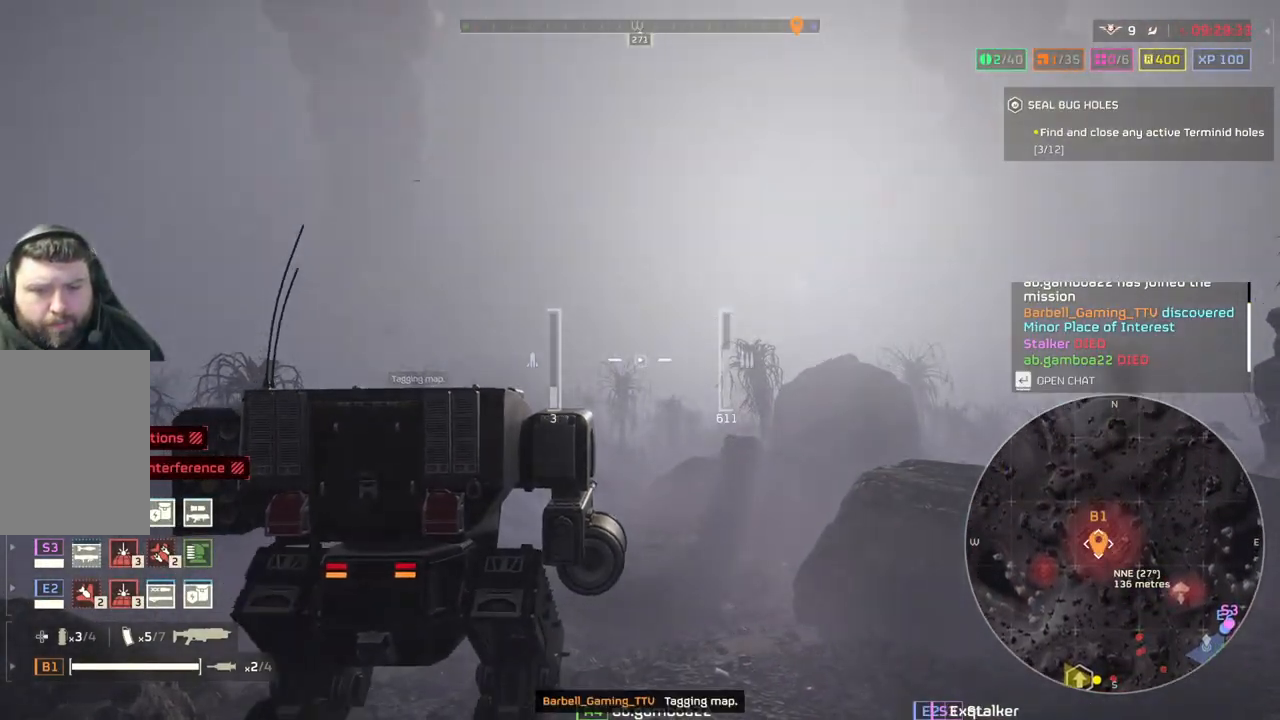
{"buttons": [], "left_stick": "up", "events": [[67, "TOUCHPAD", "down"], [183, "TOUCHPAD", "up"], [400, "left_stick", "up"]]}
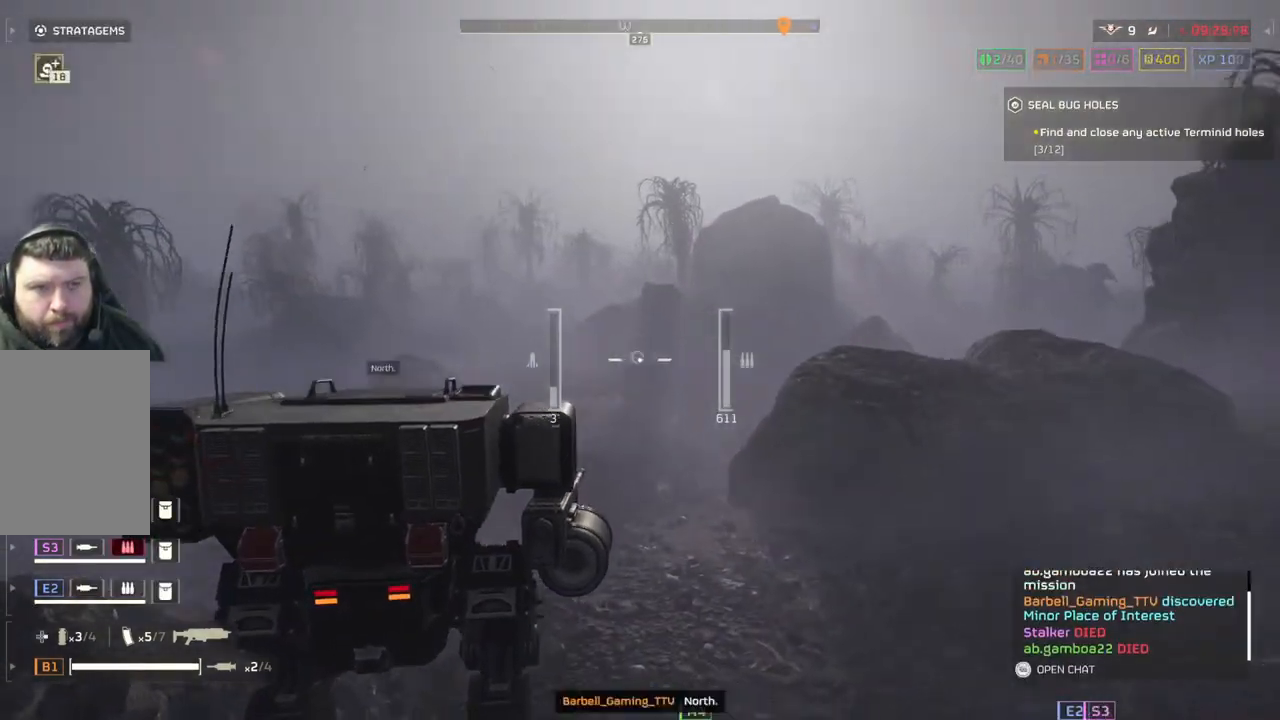
{"buttons": [], "left_stick": "up", "events": []}
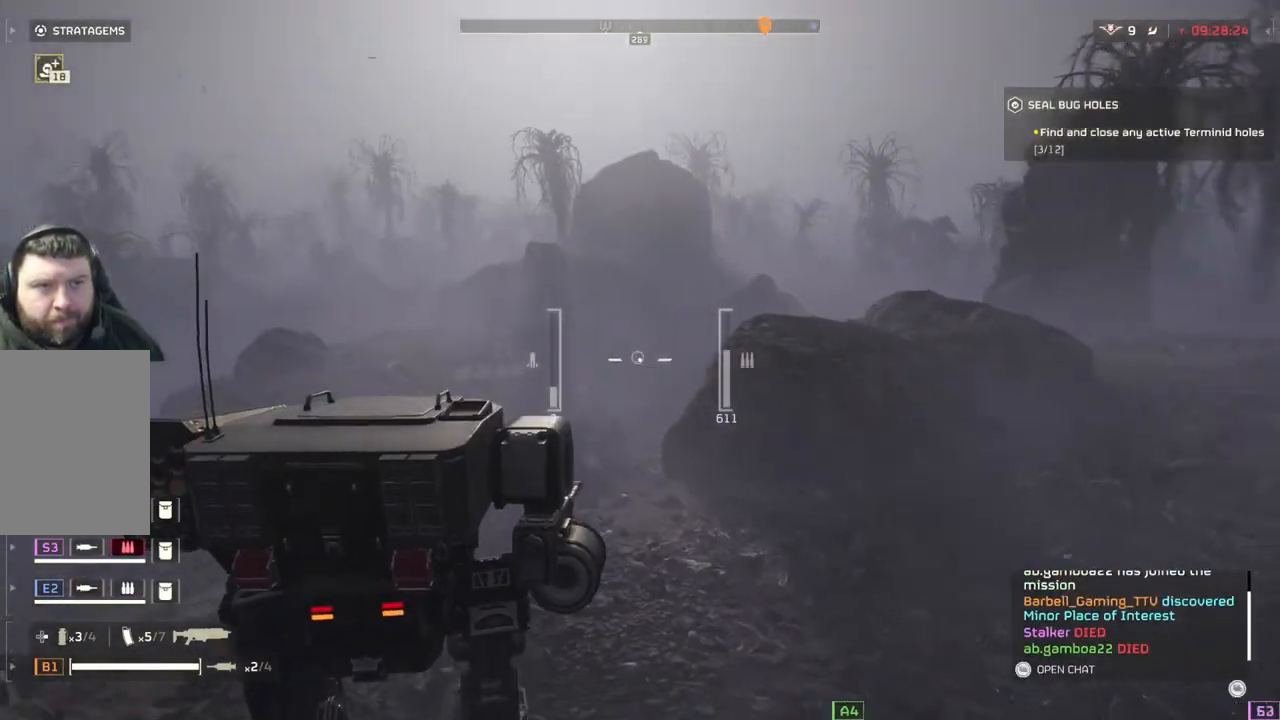
{"buttons": [], "left_stick": "up", "events": []}
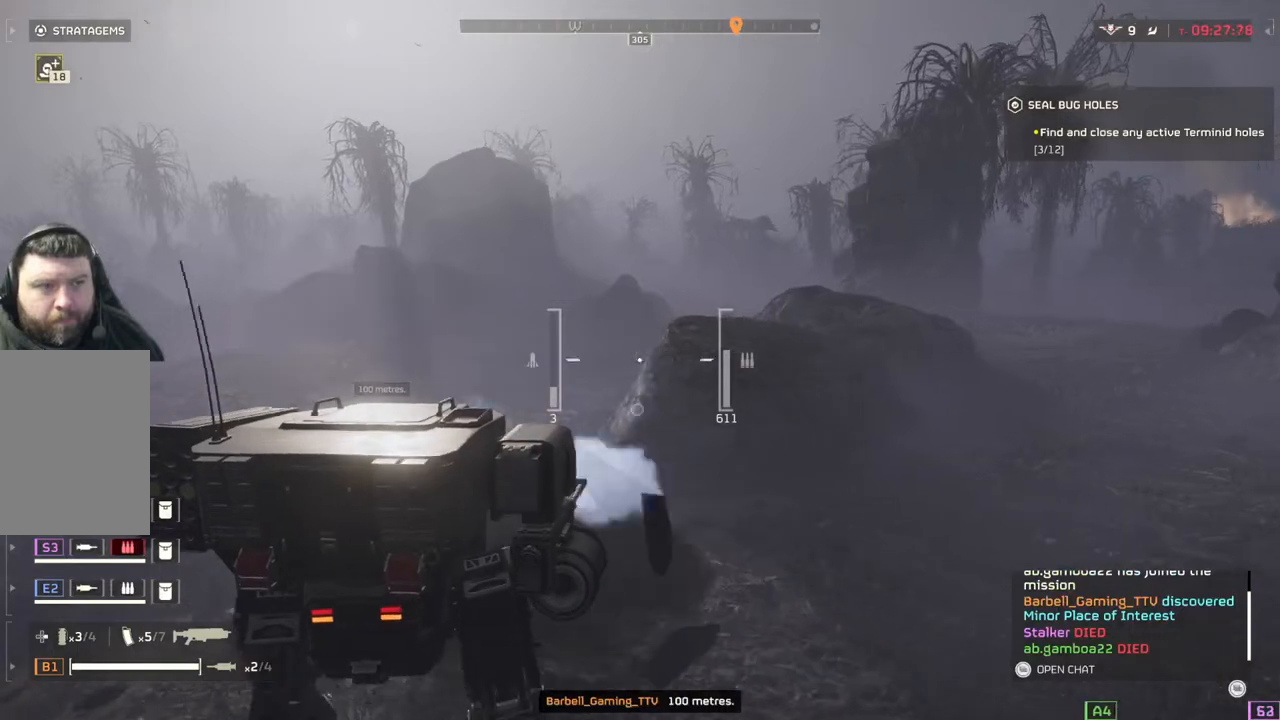
{"buttons": [], "left_stick": "up", "events": []}
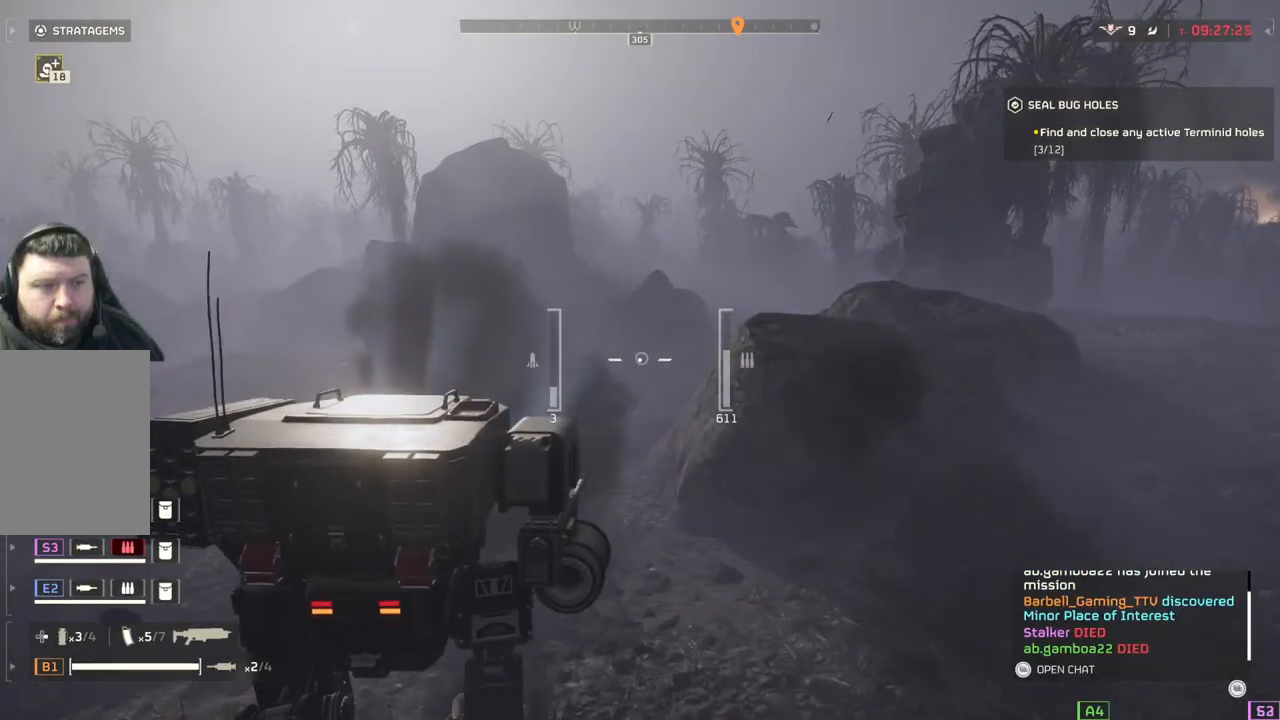
{"buttons": [], "left_stick": "up", "events": []}
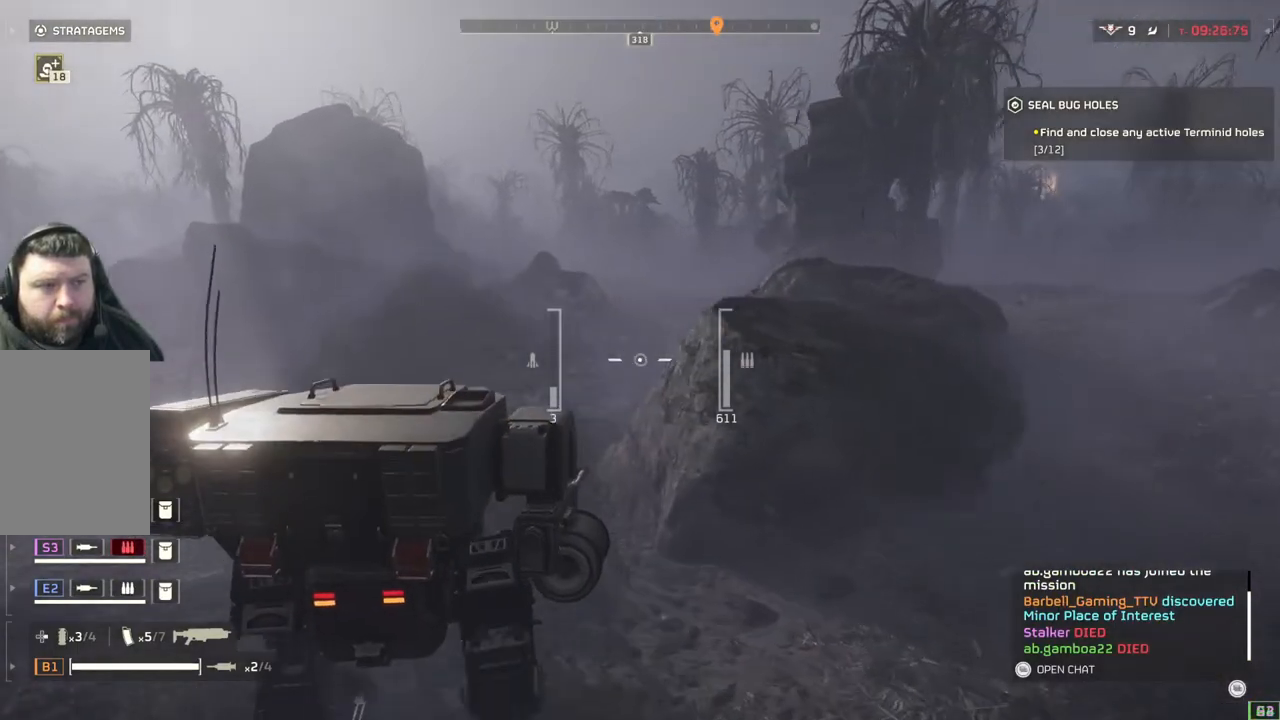
{"buttons": [], "left_stick": "up", "events": []}
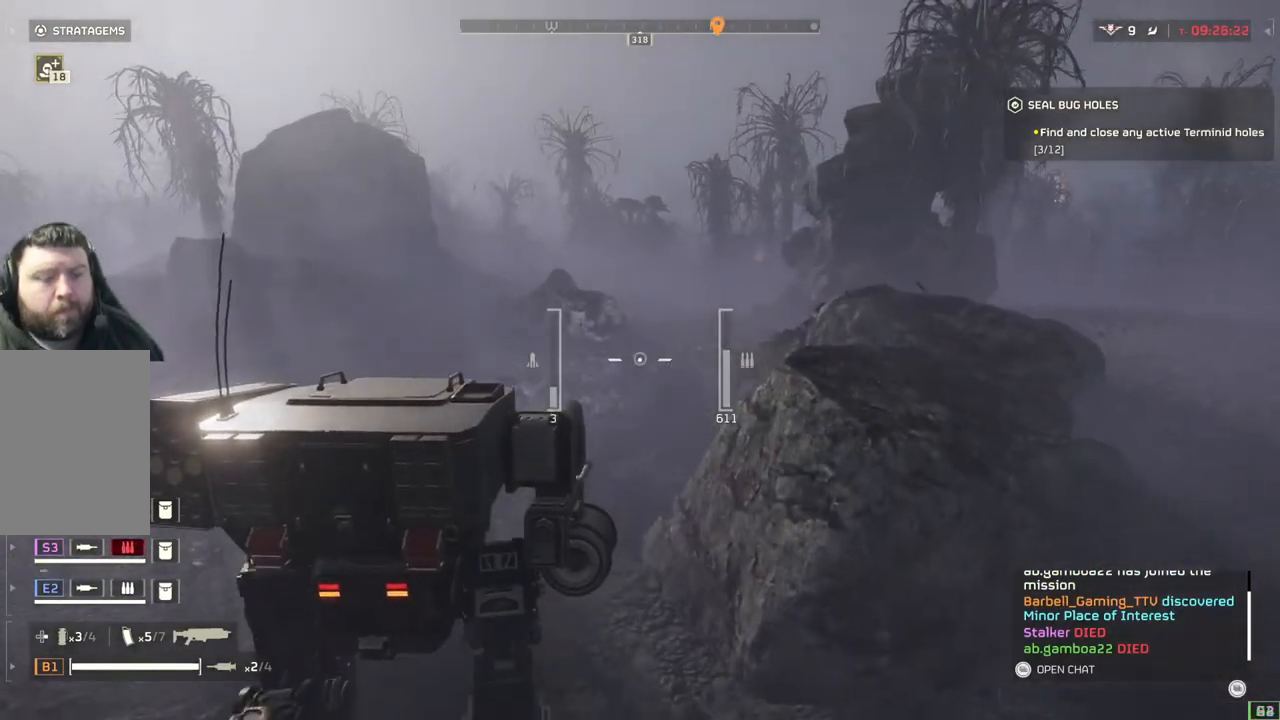
{"buttons": [], "left_stick": "up", "events": []}
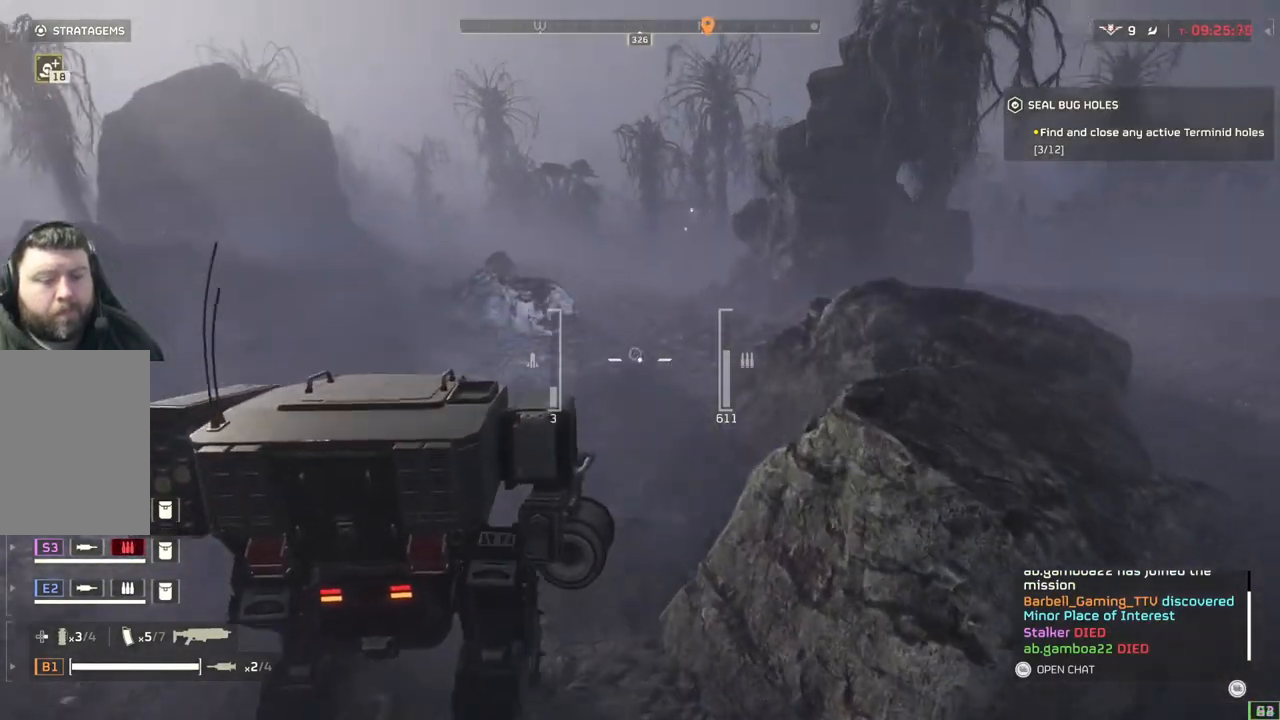
{"buttons": [], "left_stick": "up", "events": []}
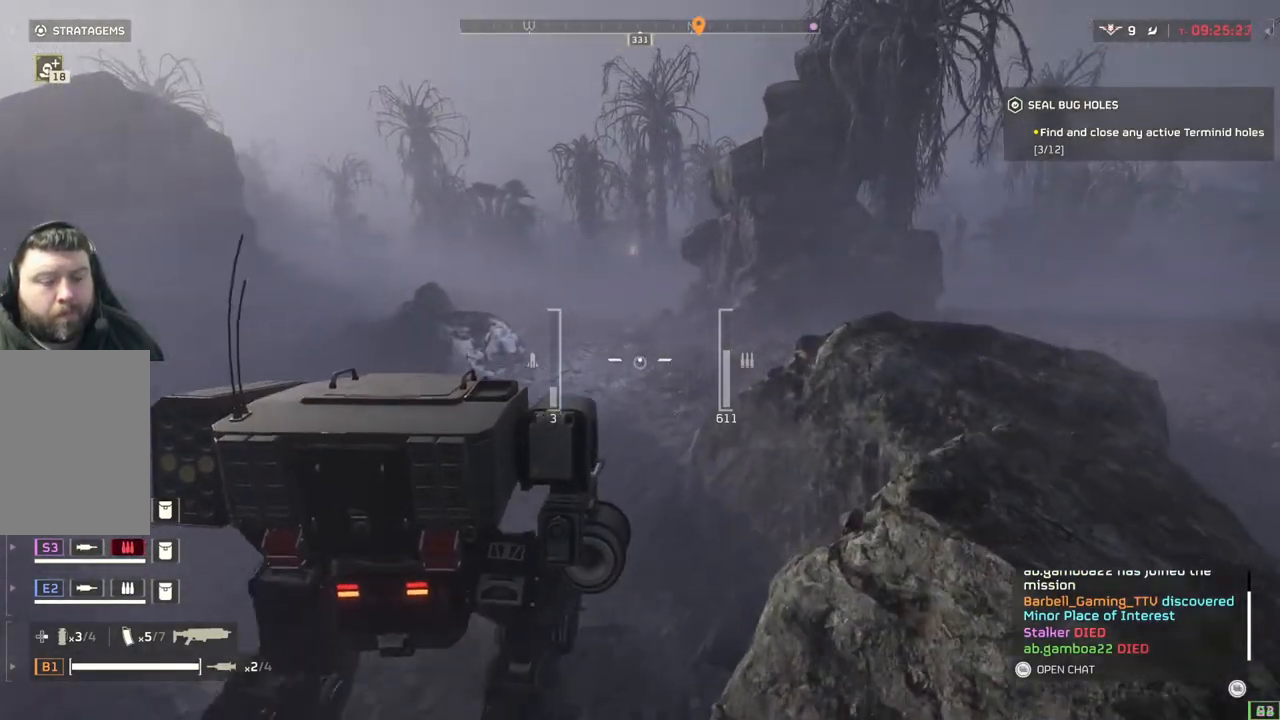
{"buttons": [], "left_stick": "up", "events": []}
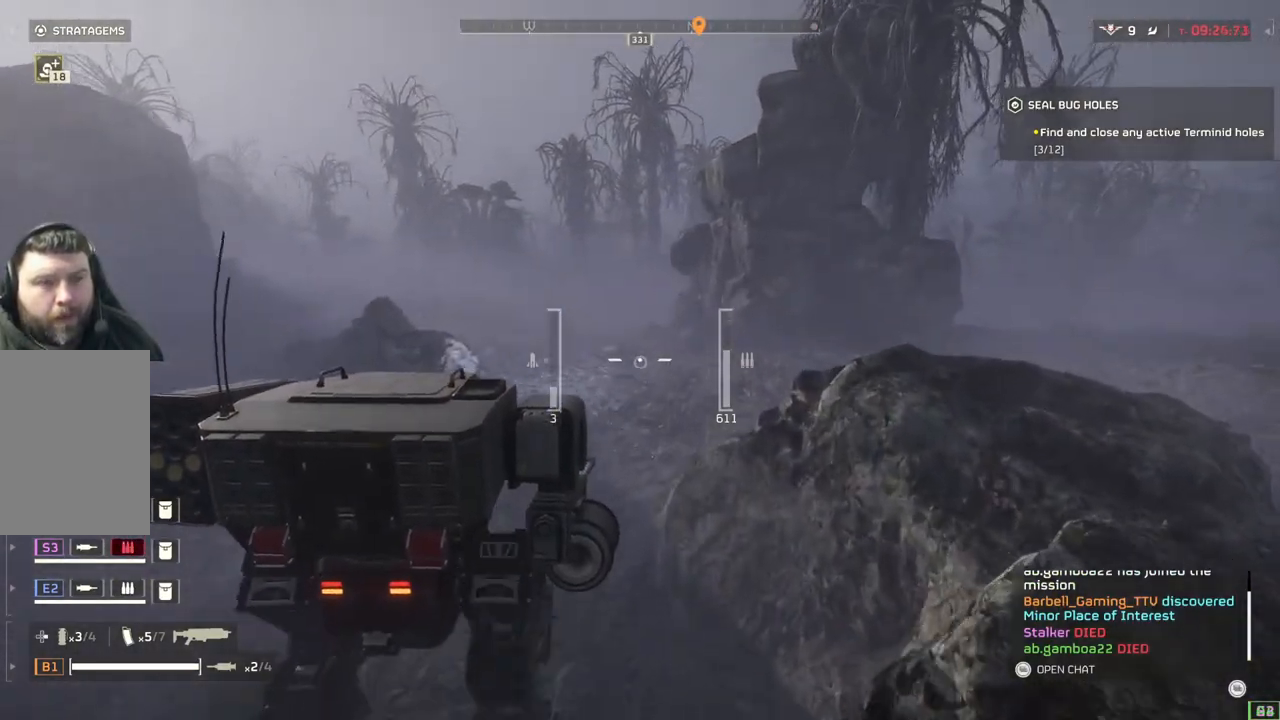
{"buttons": [], "left_stick": "up", "events": []}
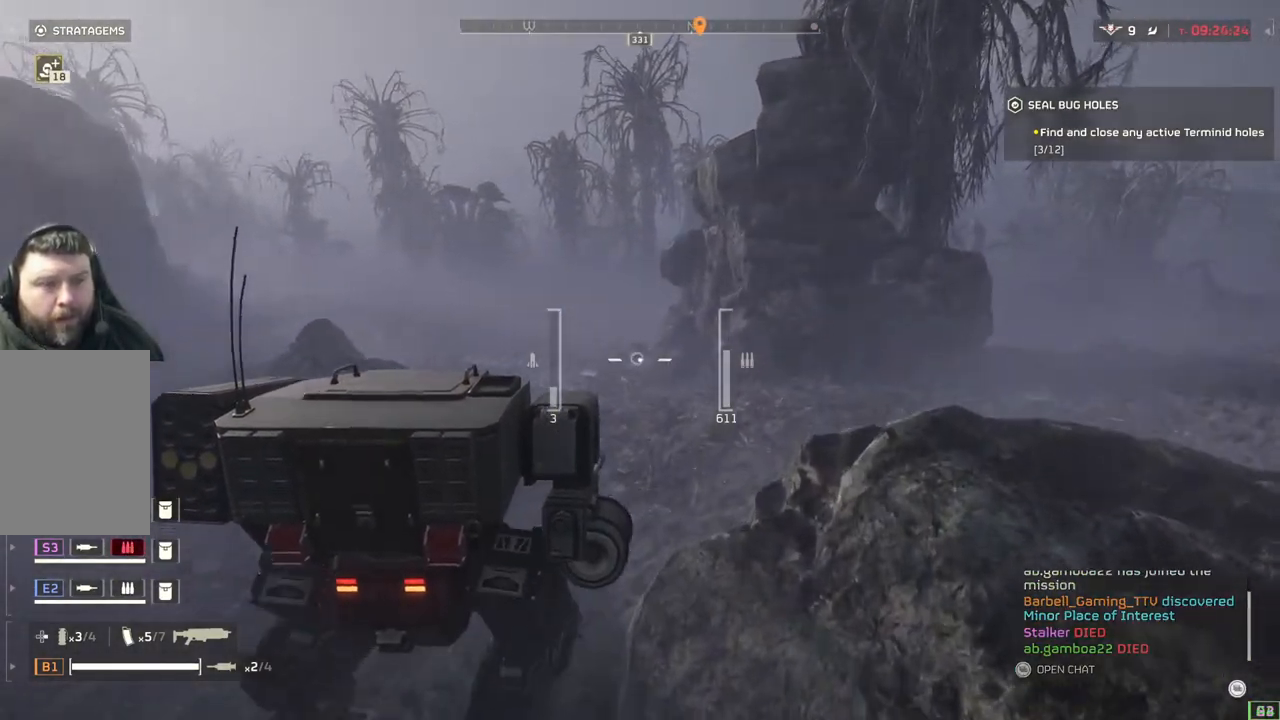
{"buttons": [], "left_stick": "up", "events": []}
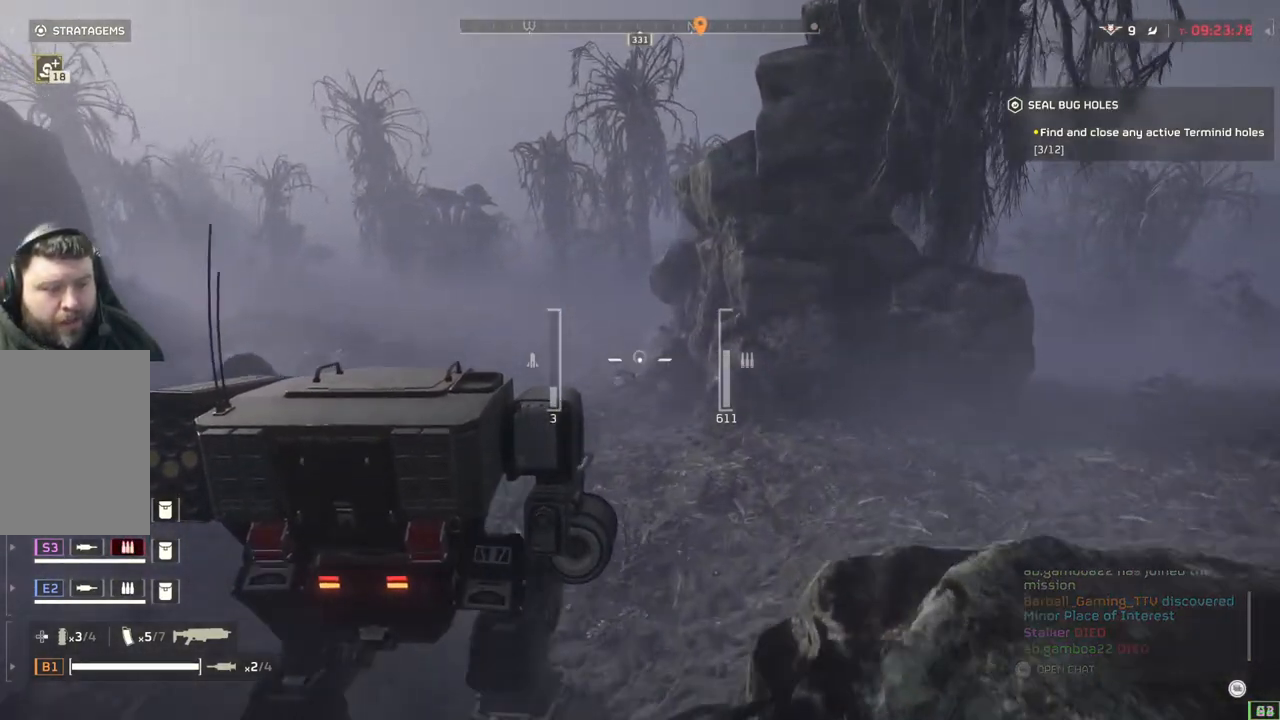
{"buttons": [], "left_stick": "up", "events": []}
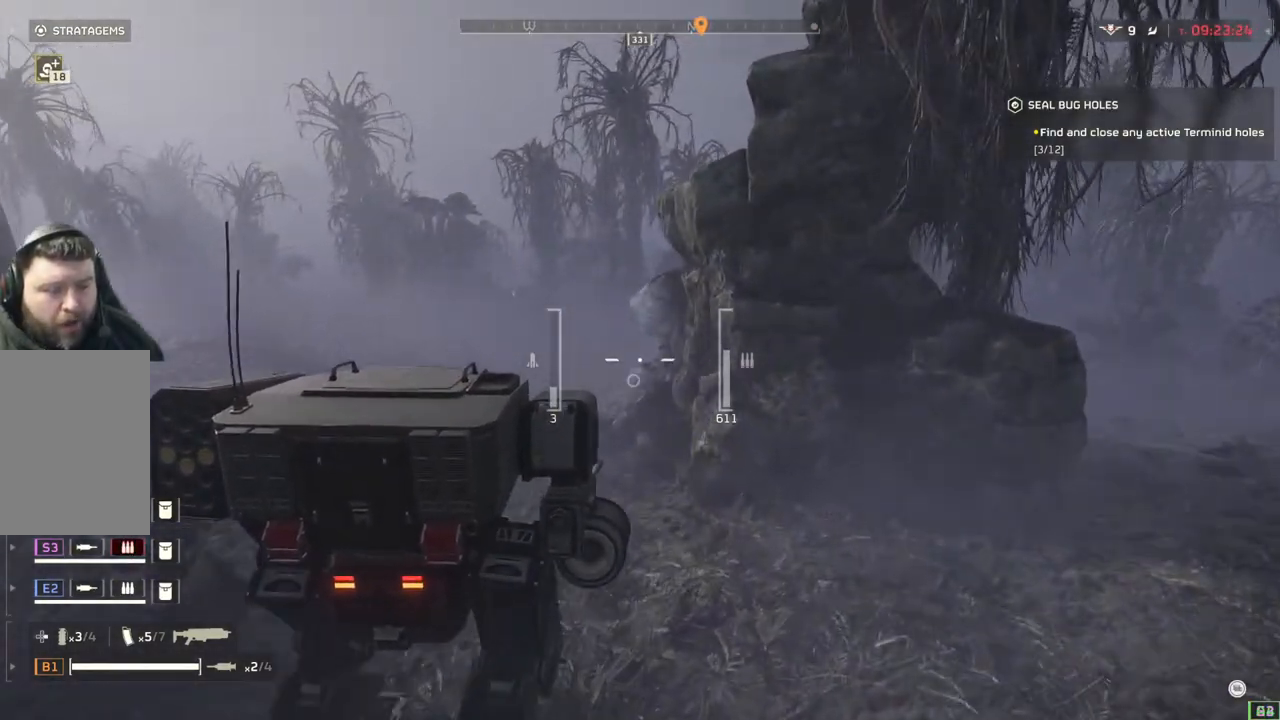
{"buttons": [], "left_stick": "up", "events": []}
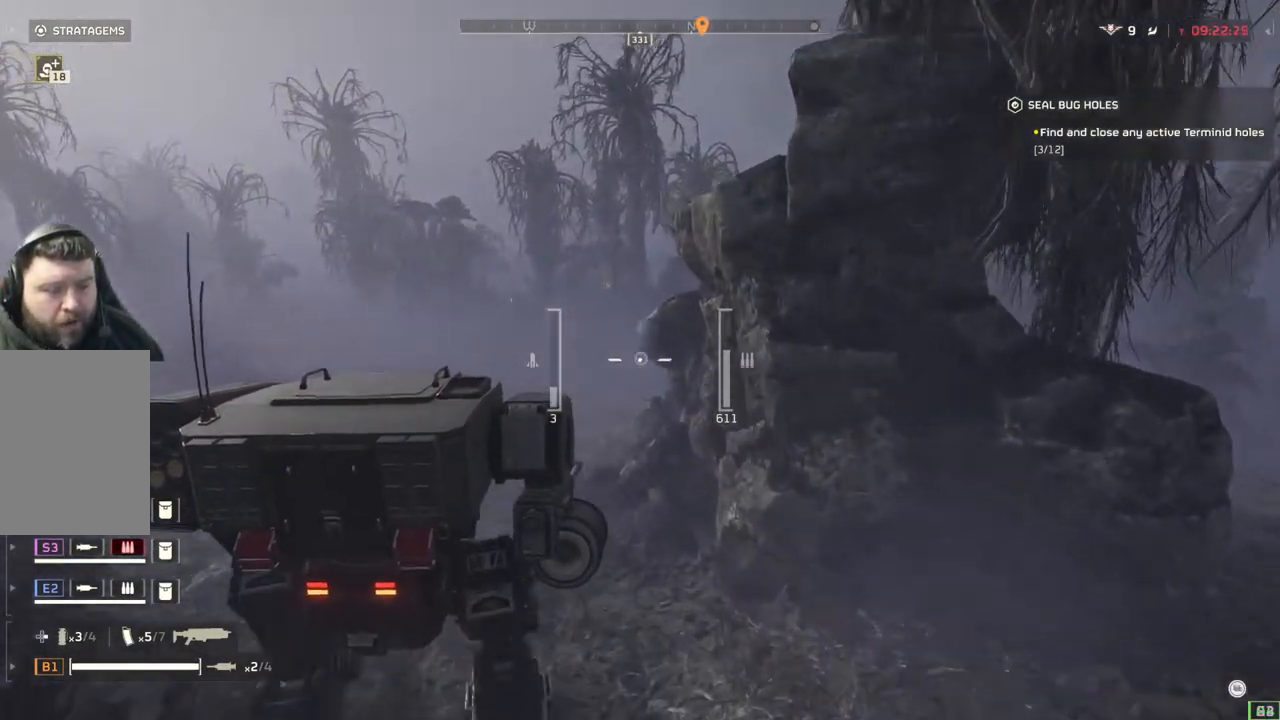
{"buttons": [], "left_stick": "up", "events": []}
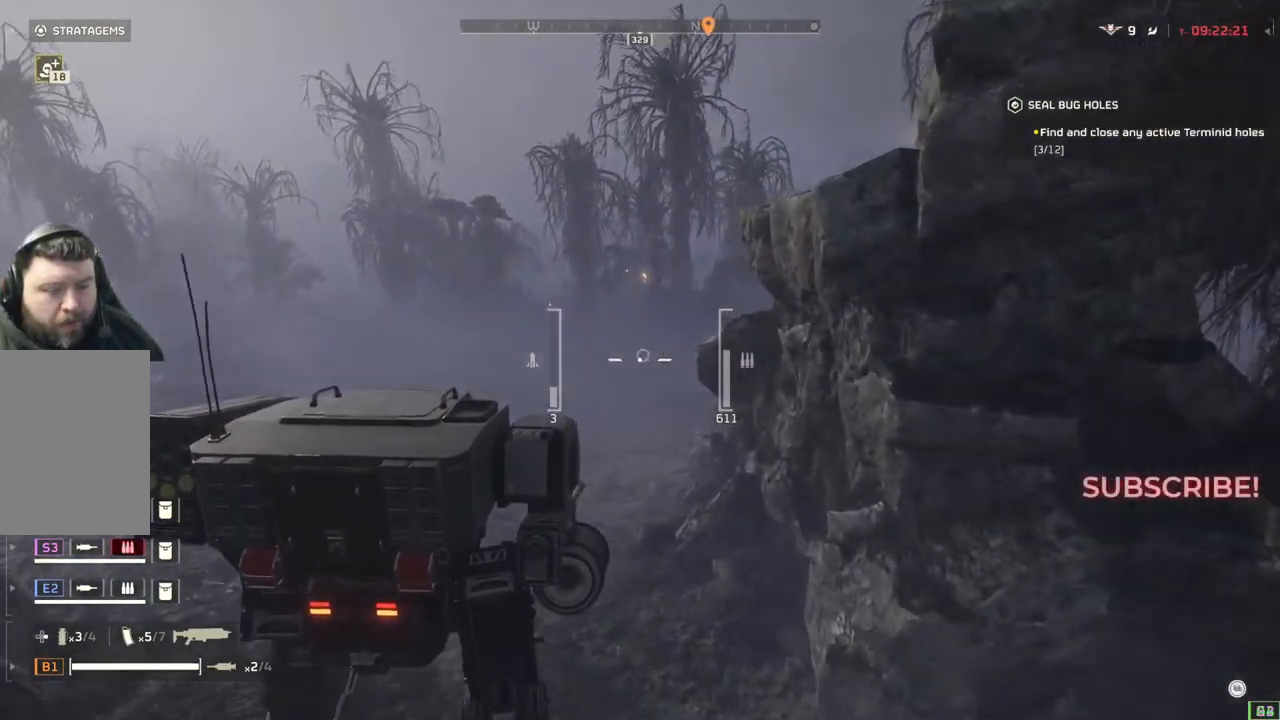
{"buttons": [], "left_stick": "up", "events": []}
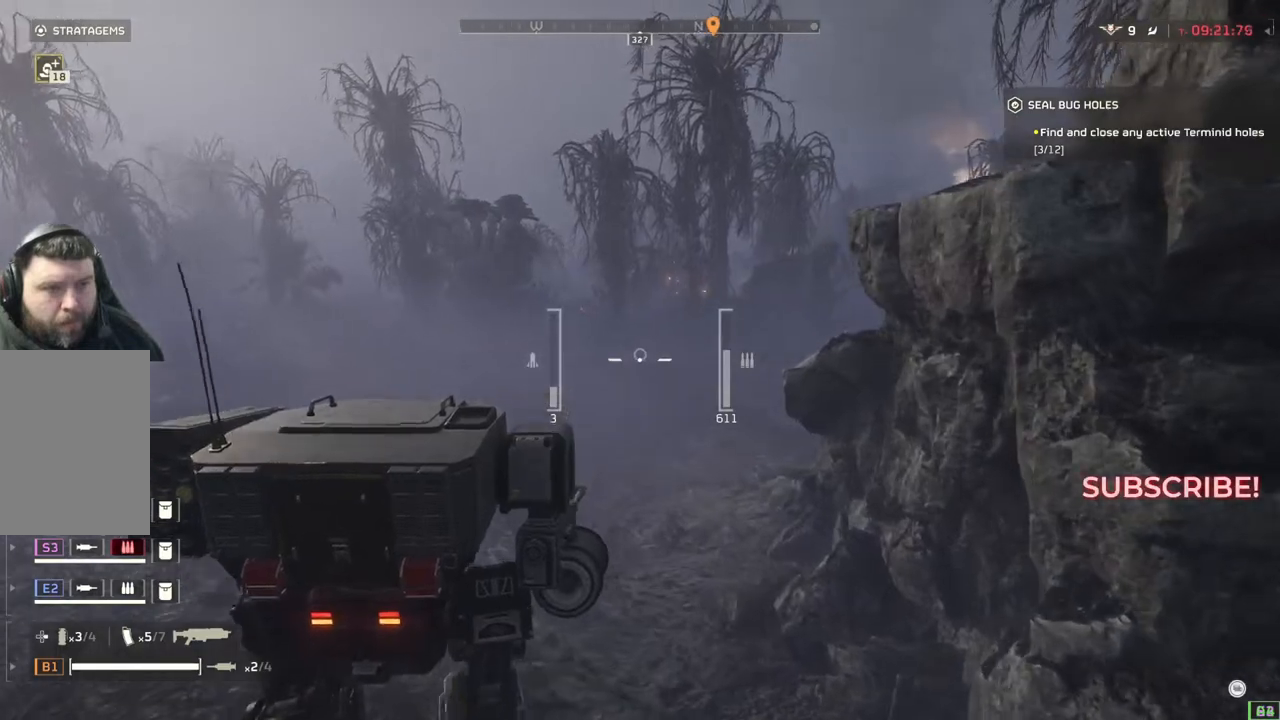
{"buttons": [], "left_stick": "up-left", "events": [[17, "left_stick", "up-left"]]}
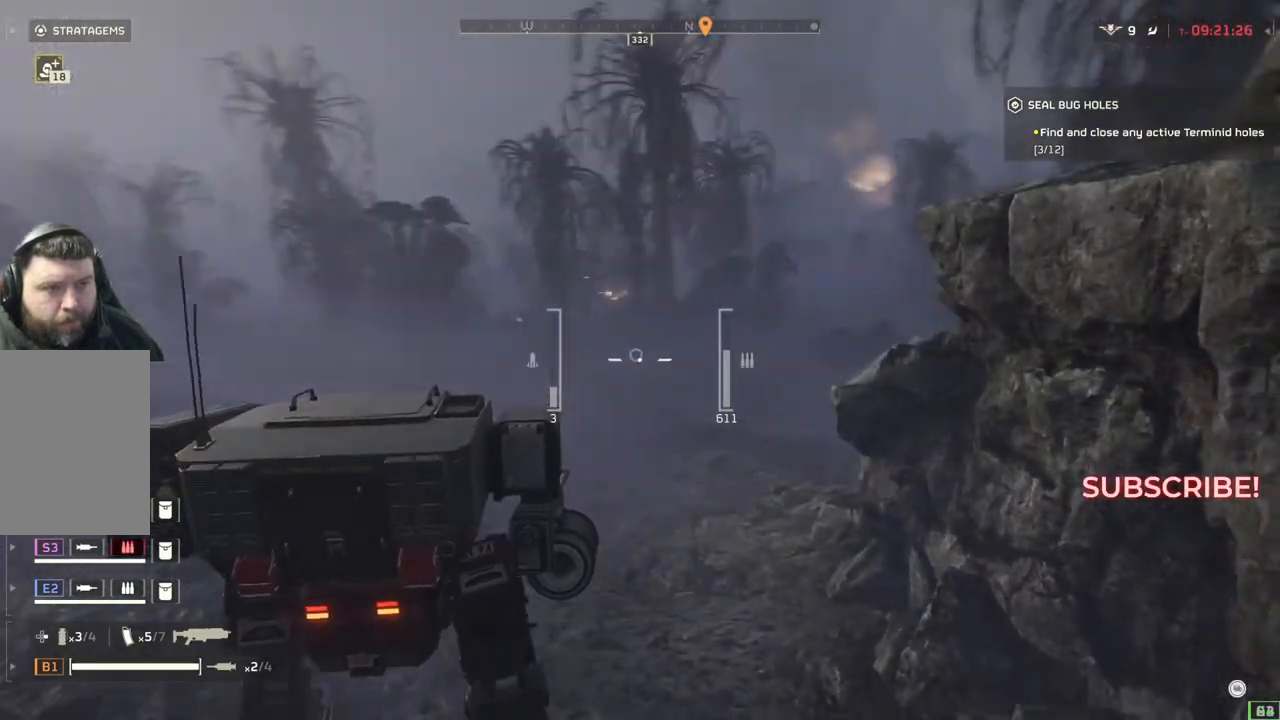
{"buttons": [], "left_stick": "up", "events": [[483, "left_stick", "up"]]}
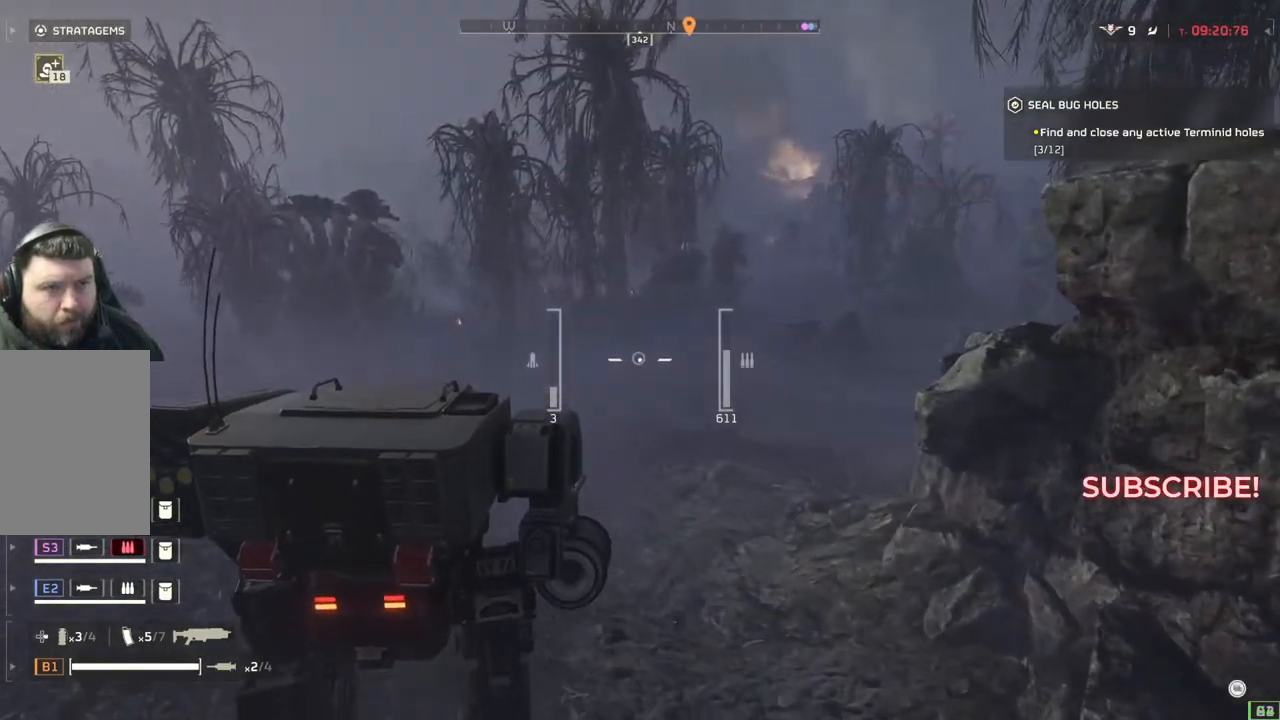
{"buttons": [], "left_stick": "up", "events": []}
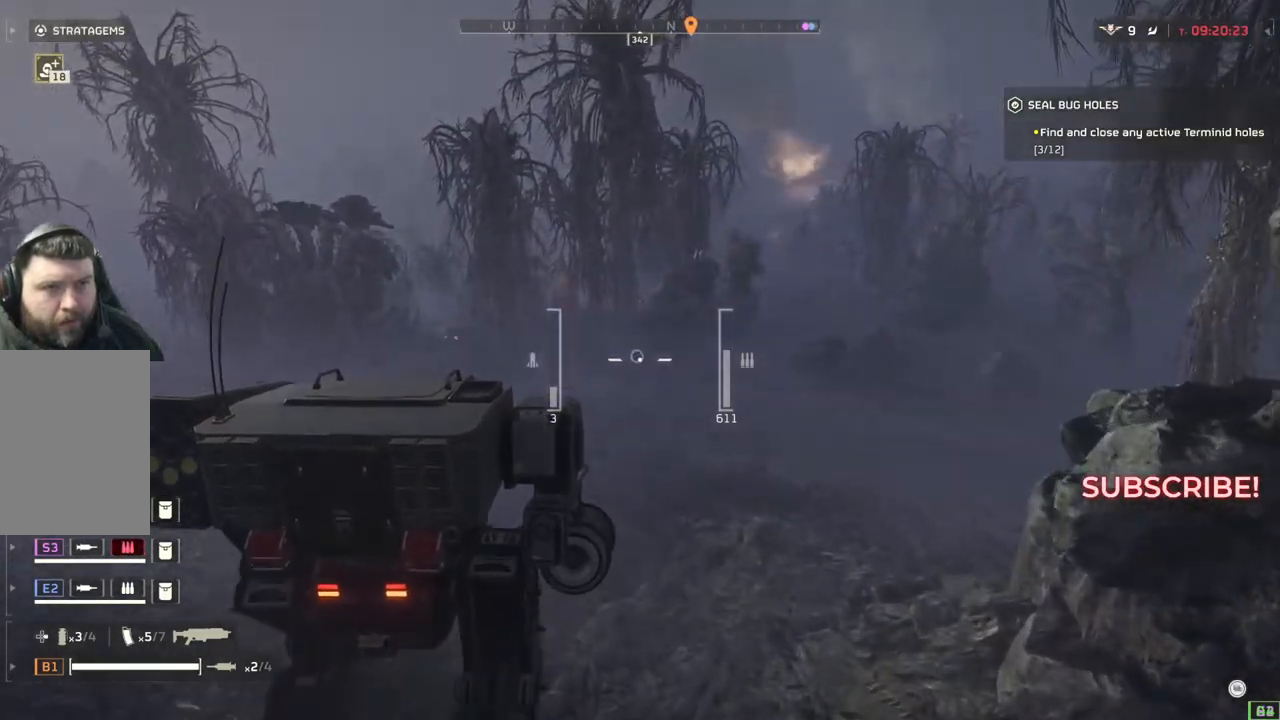
{"buttons": [], "left_stick": "up", "events": []}
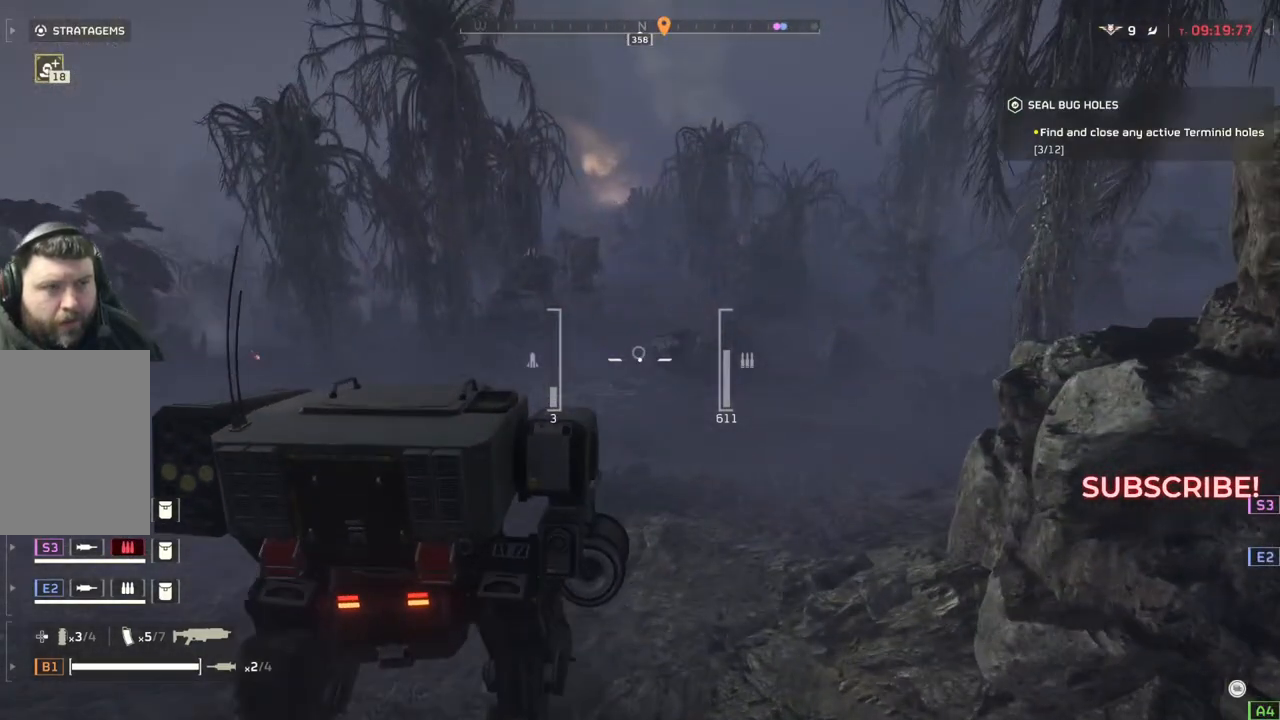
{"buttons": [], "left_stick": "up", "events": []}
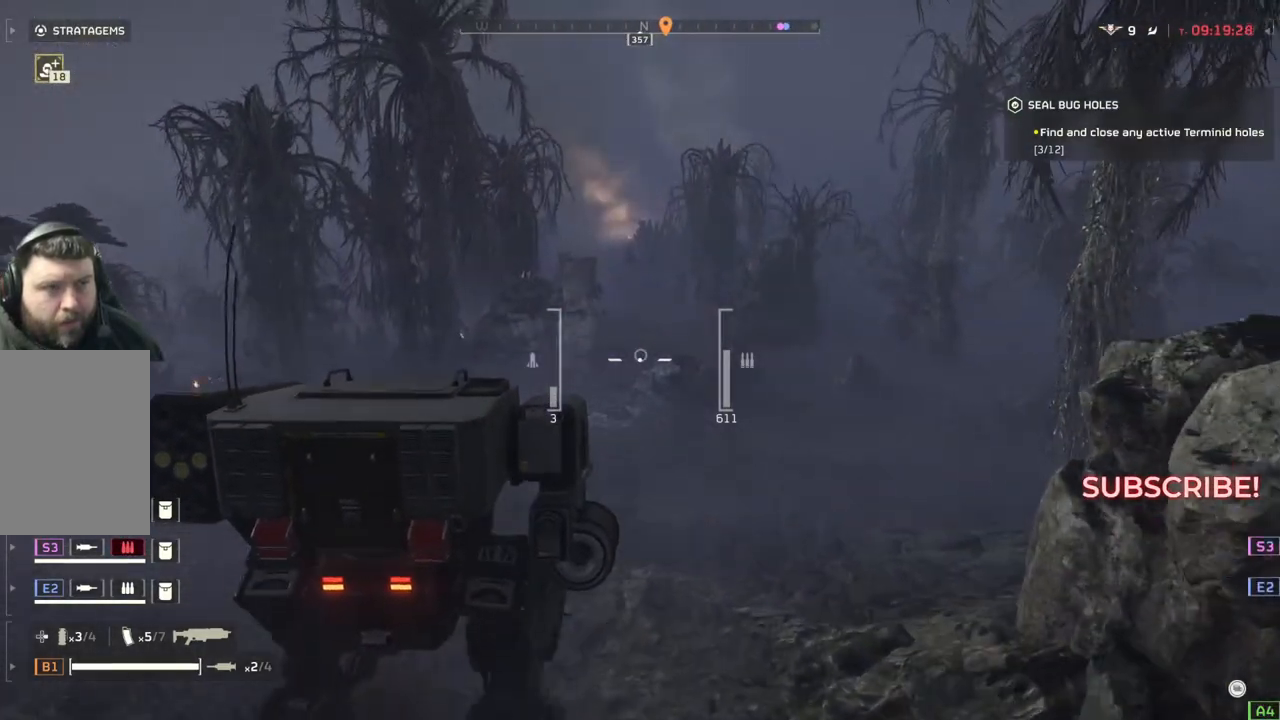
{"buttons": [], "left_stick": "up", "events": []}
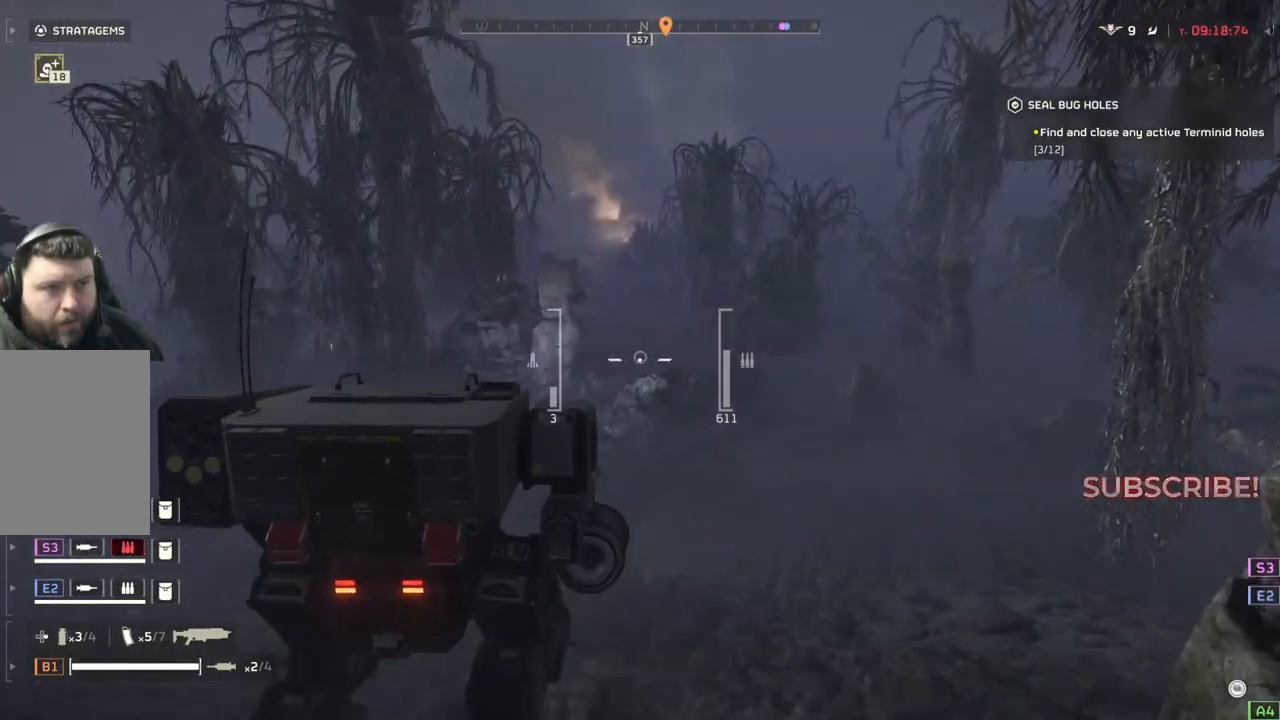
{"buttons": [], "left_stick": "up", "events": []}
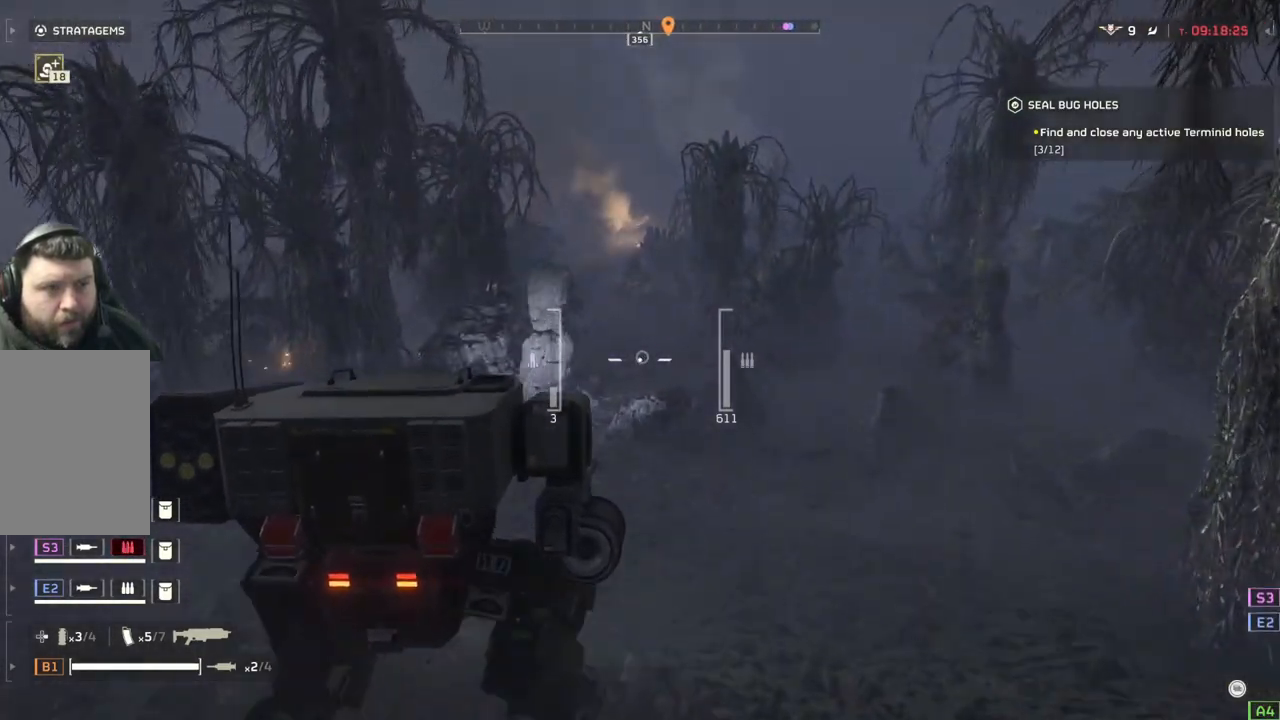
{"buttons": [], "left_stick": "up", "events": []}
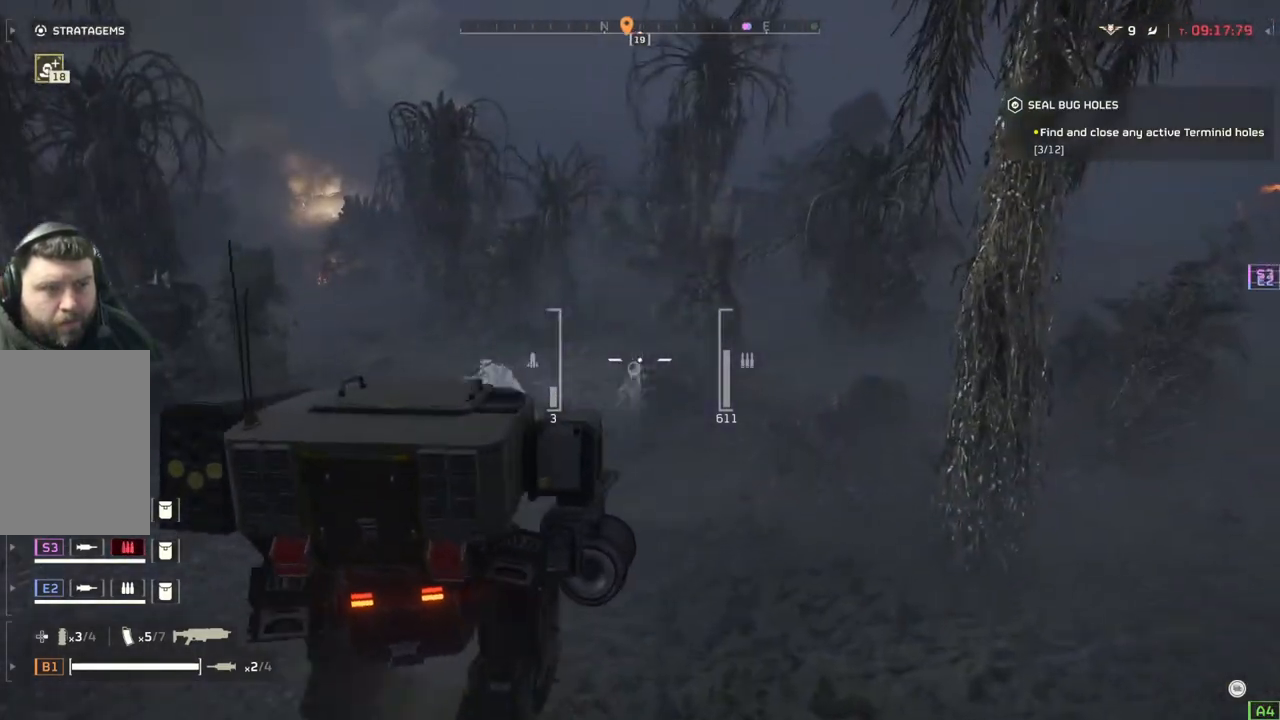
{"buttons": [], "left_stick": "up", "events": []}
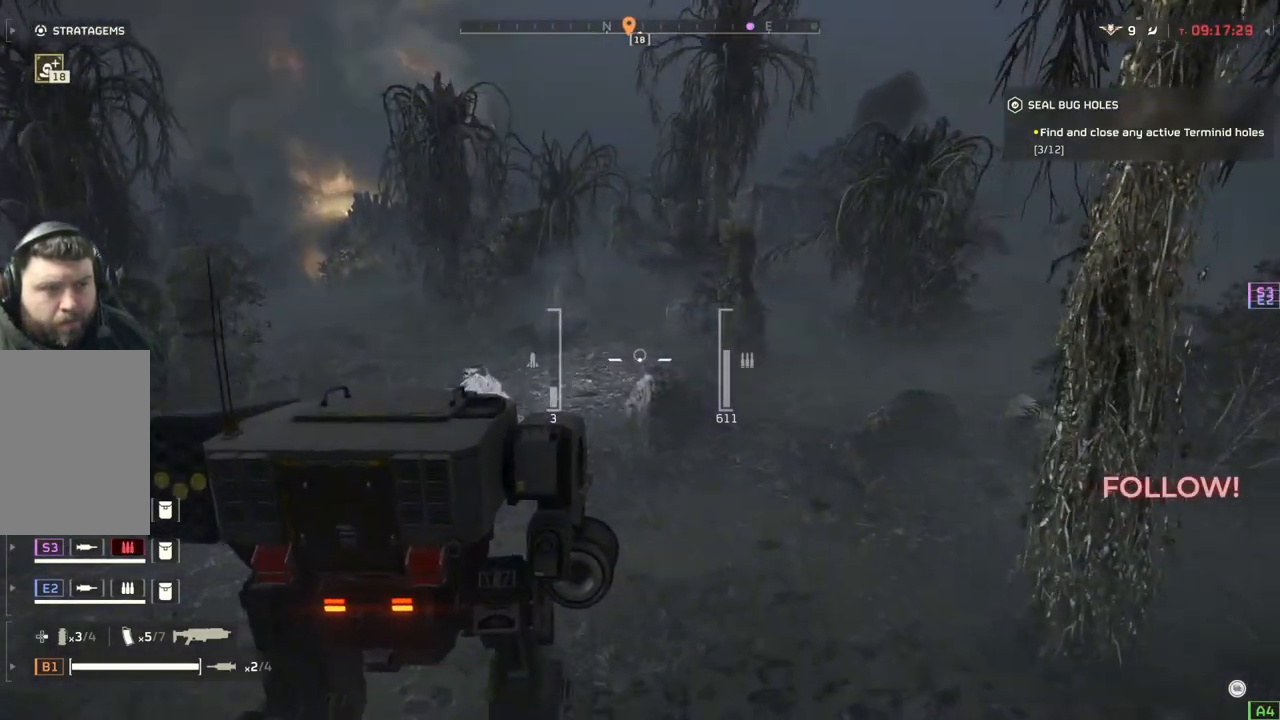
{"buttons": [], "left_stick": "up", "events": []}
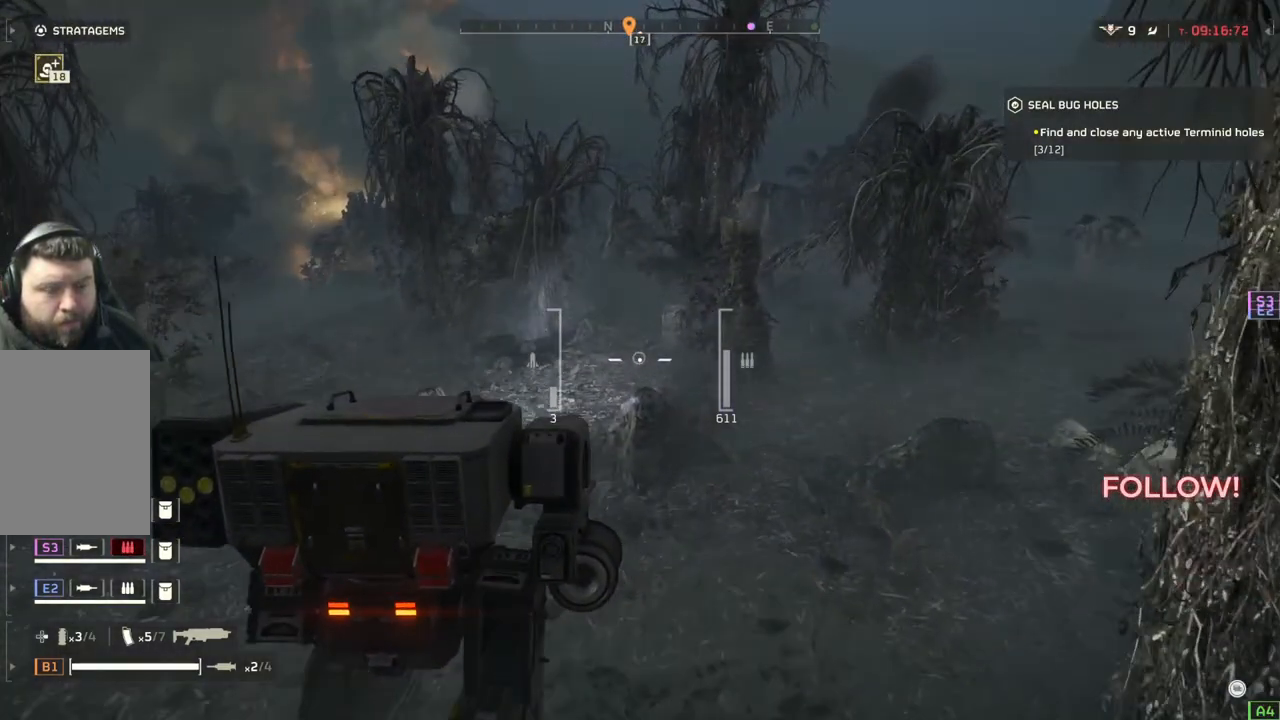
{"buttons": [], "left_stick": "up", "events": []}
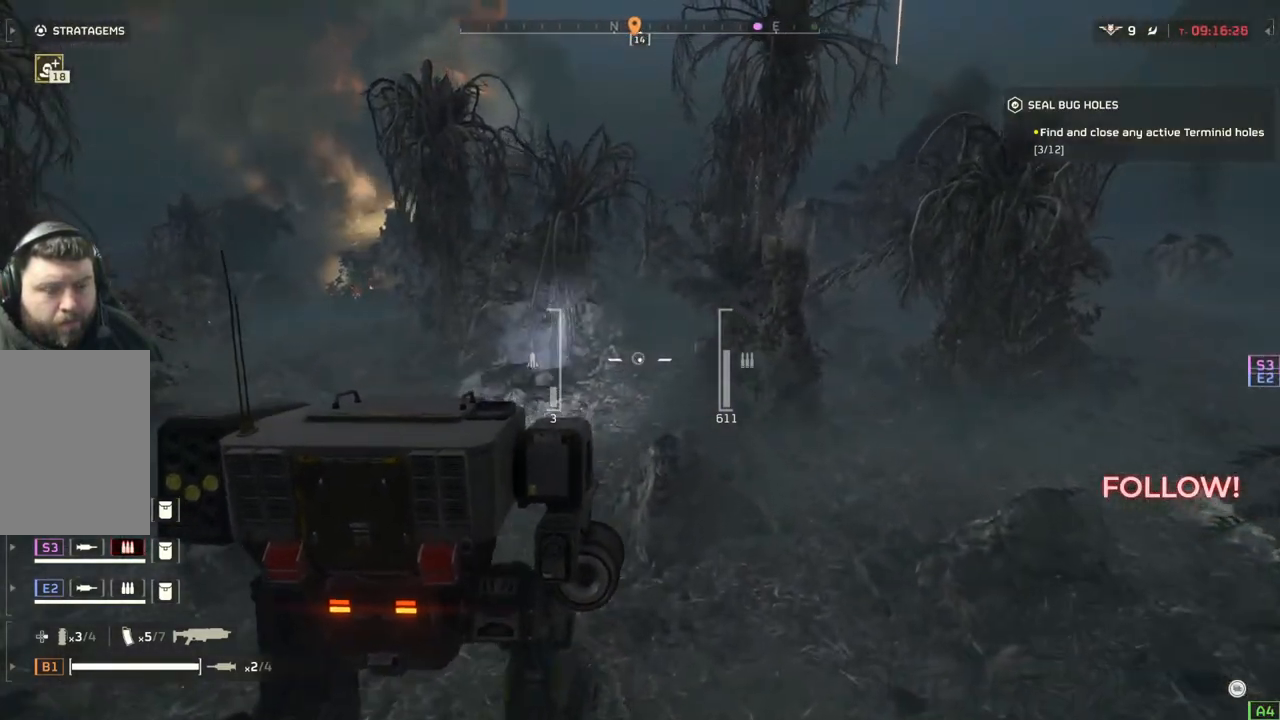
{"buttons": [], "left_stick": "up", "events": []}
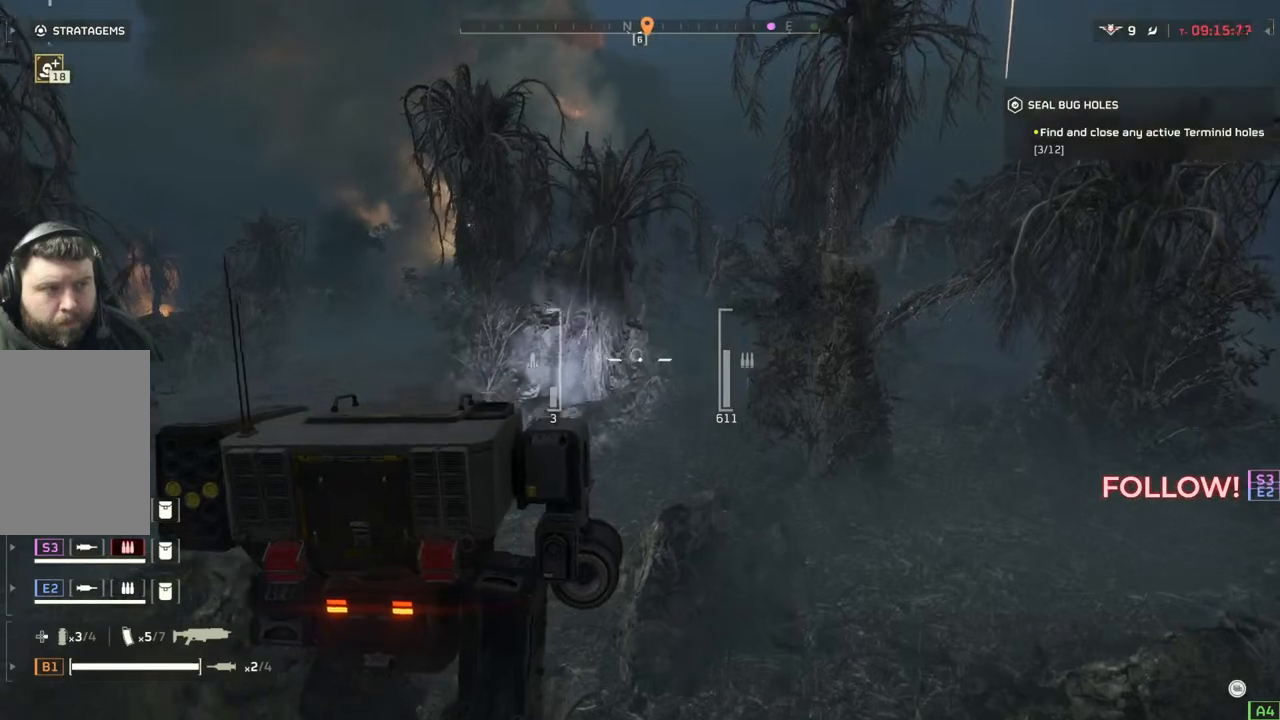
{"buttons": [], "left_stick": "up", "events": []}